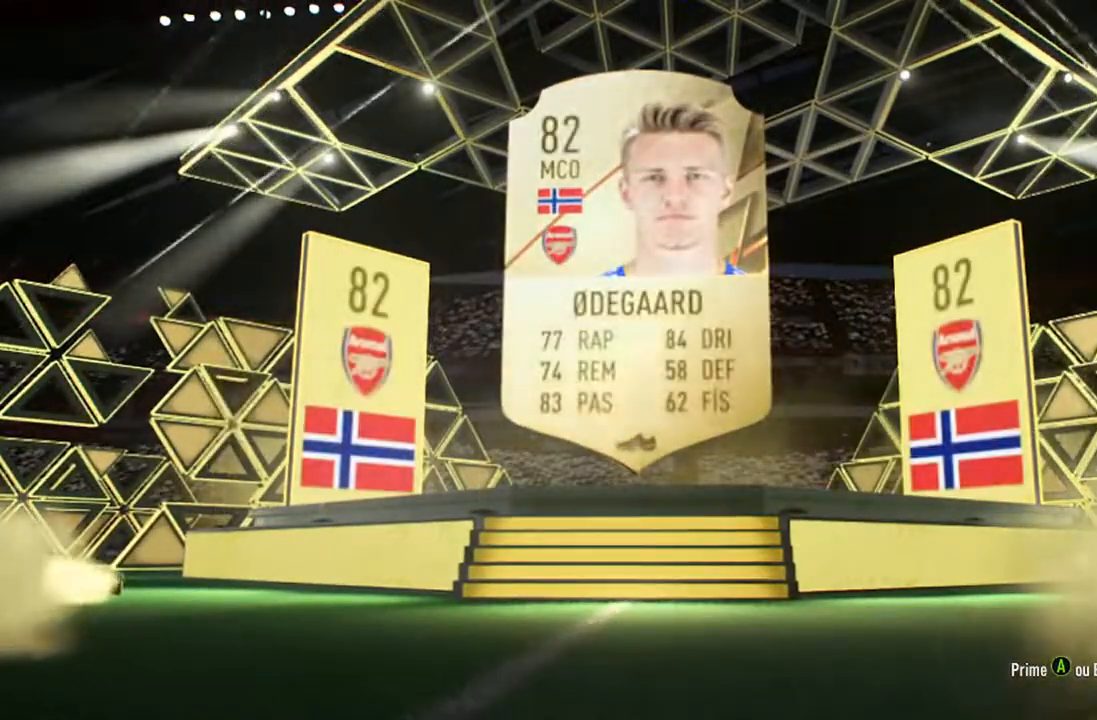
Gameplay with a controller (Xbox layout); each line is a JSON object with the inputs held at the frame after it. "events" lists button and stick changes between this image and that frame as [ms after this image, input, new state], when the widget could be followed in between. Not read: L1 R1.
{"buttons": [], "left_stick": "center", "right_stick": "center", "events": [[100, "A", "down"], [367, "A", "up"]]}
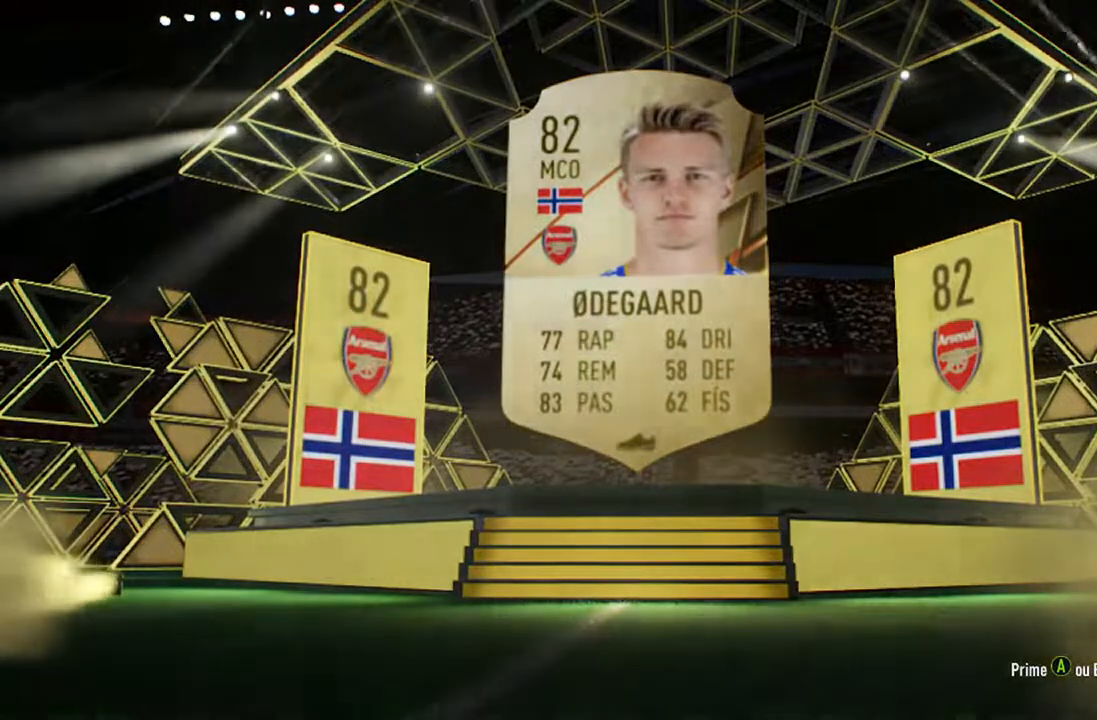
{"buttons": [], "left_stick": "center", "right_stick": "center", "events": []}
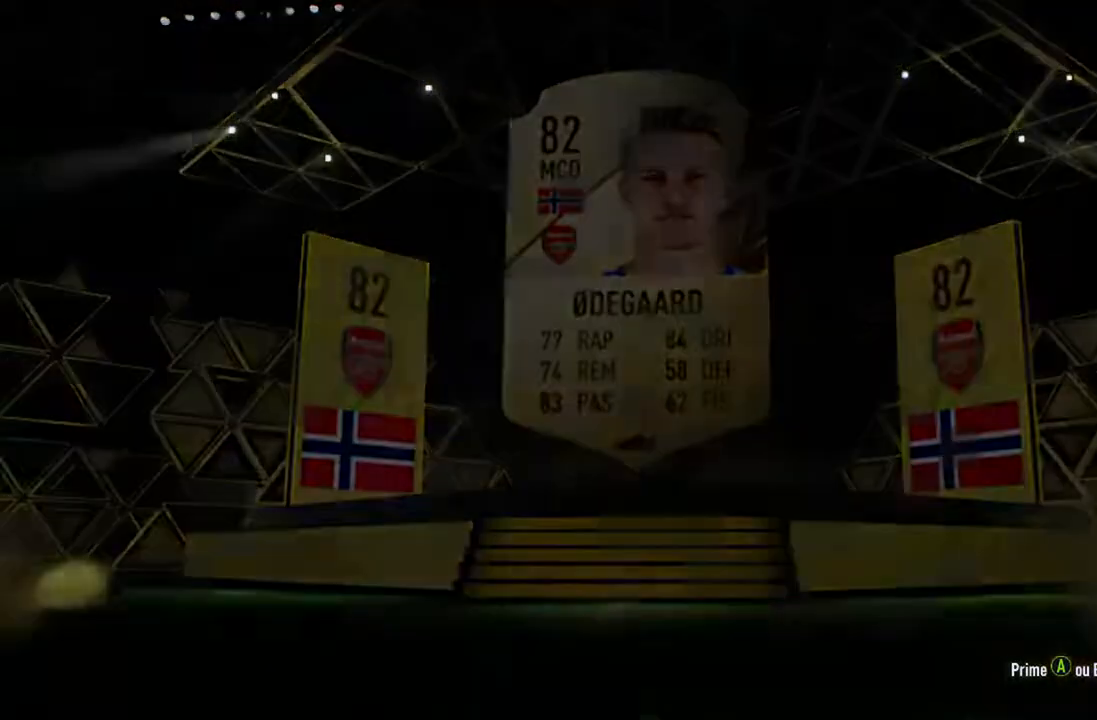
{"buttons": [], "left_stick": "center", "right_stick": "center", "events": []}
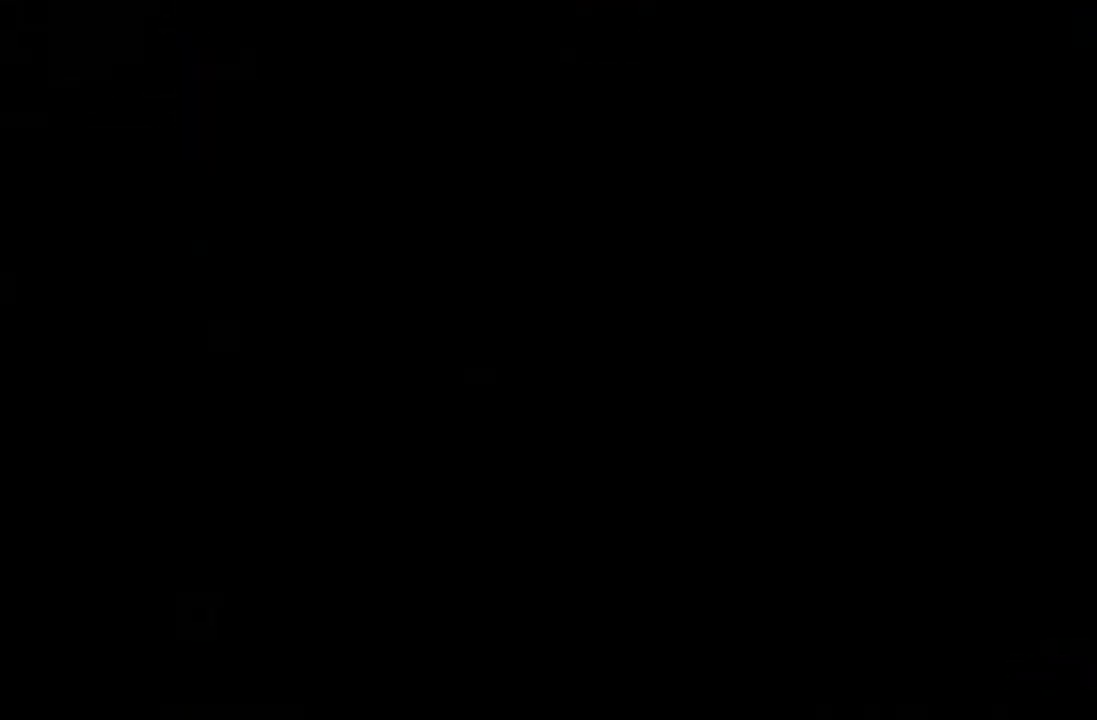
{"buttons": [], "left_stick": "center", "right_stick": "center", "events": []}
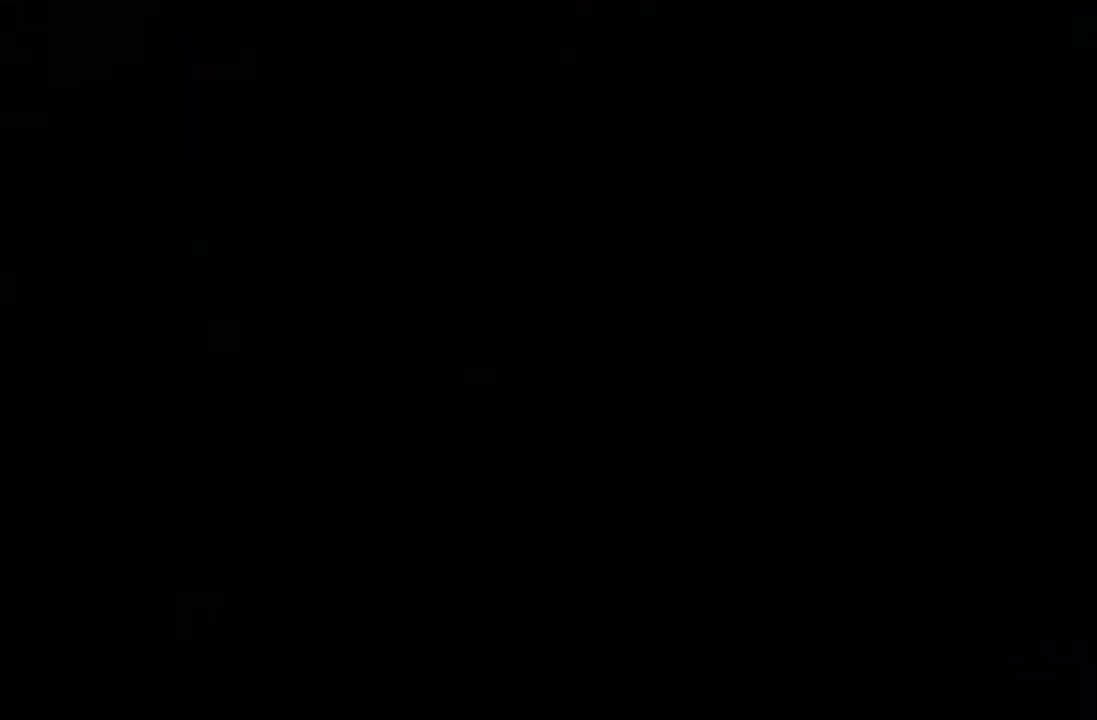
{"buttons": [], "left_stick": "center", "right_stick": "center", "events": []}
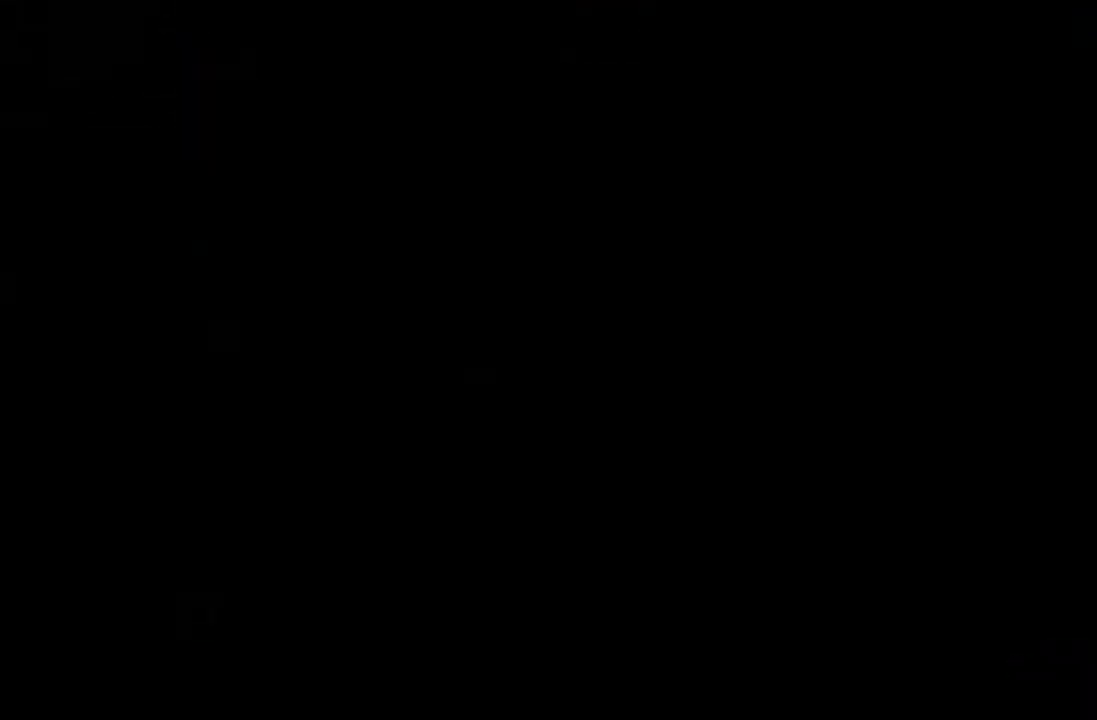
{"buttons": [], "left_stick": "center", "right_stick": "center", "events": []}
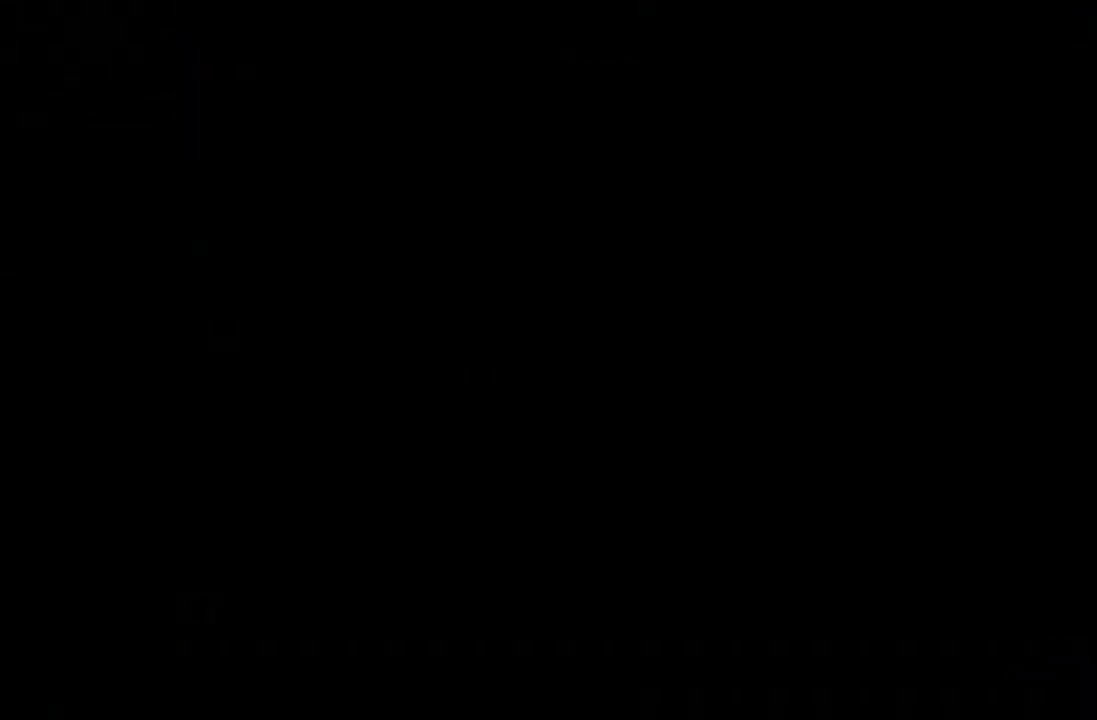
{"buttons": [], "left_stick": "center", "right_stick": "center", "events": []}
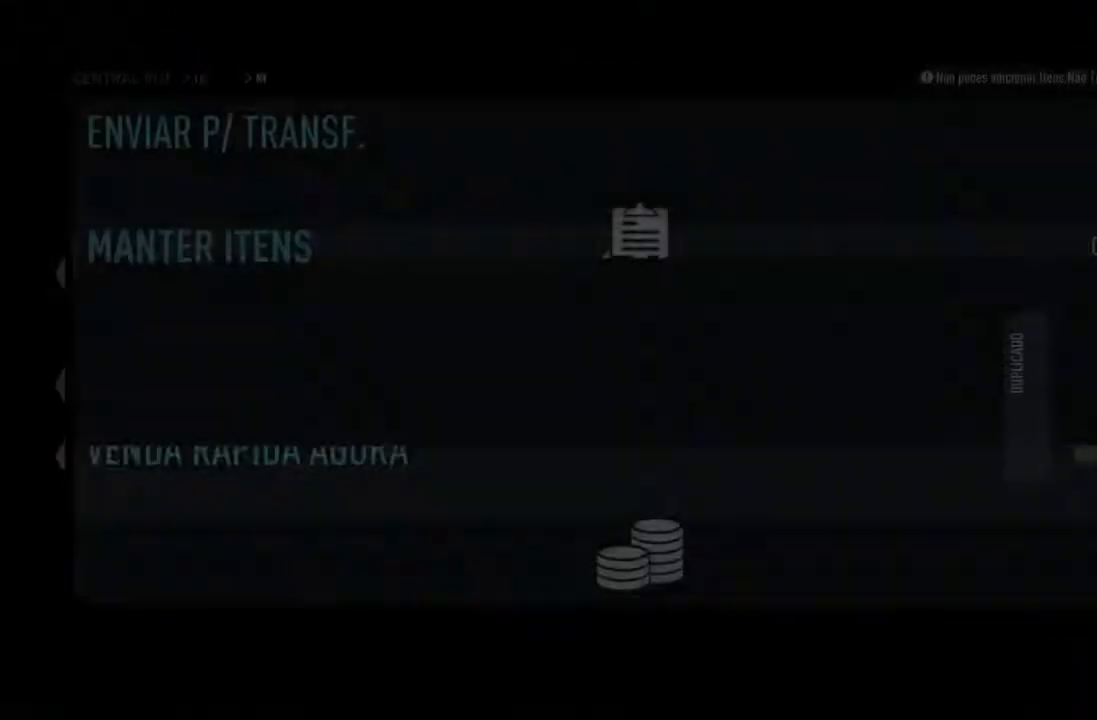
{"buttons": [], "left_stick": "center", "right_stick": "center", "events": []}
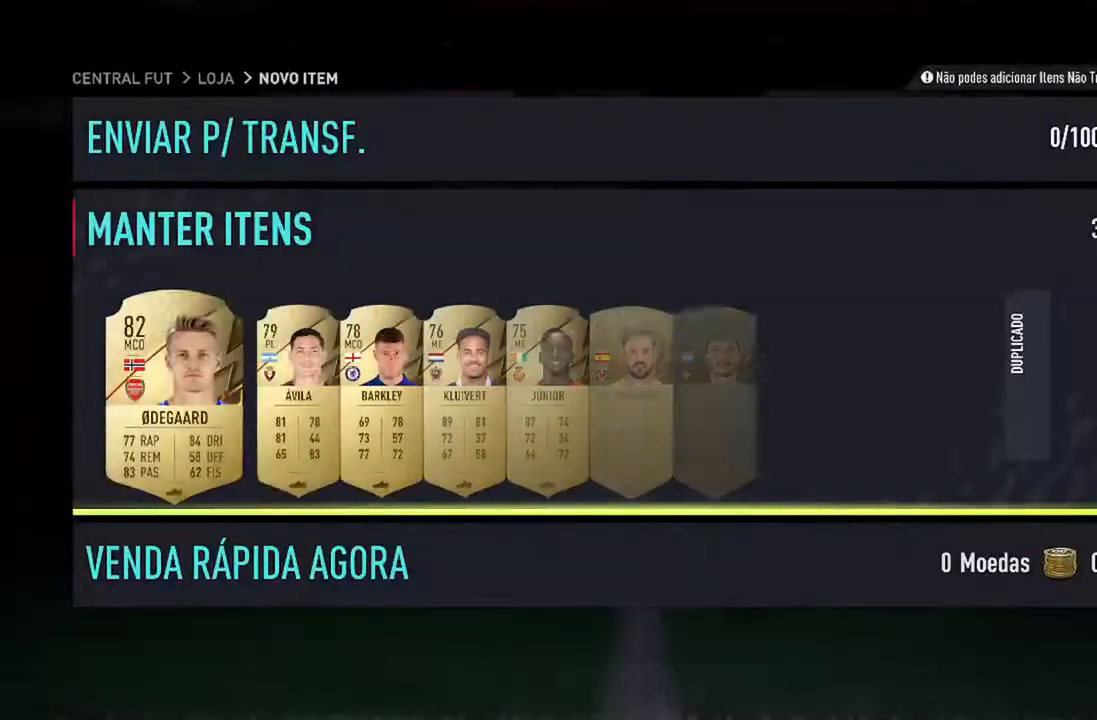
{"buttons": [], "left_stick": "center", "right_stick": "center", "events": []}
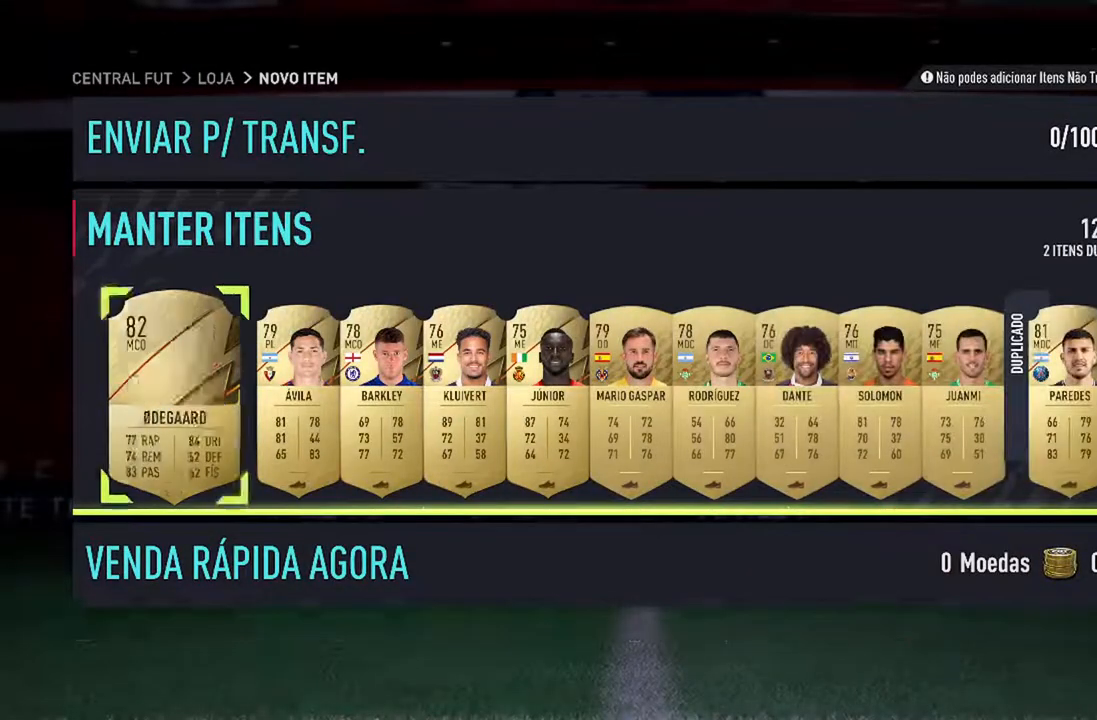
{"buttons": [], "left_stick": "center", "right_stick": "center", "events": []}
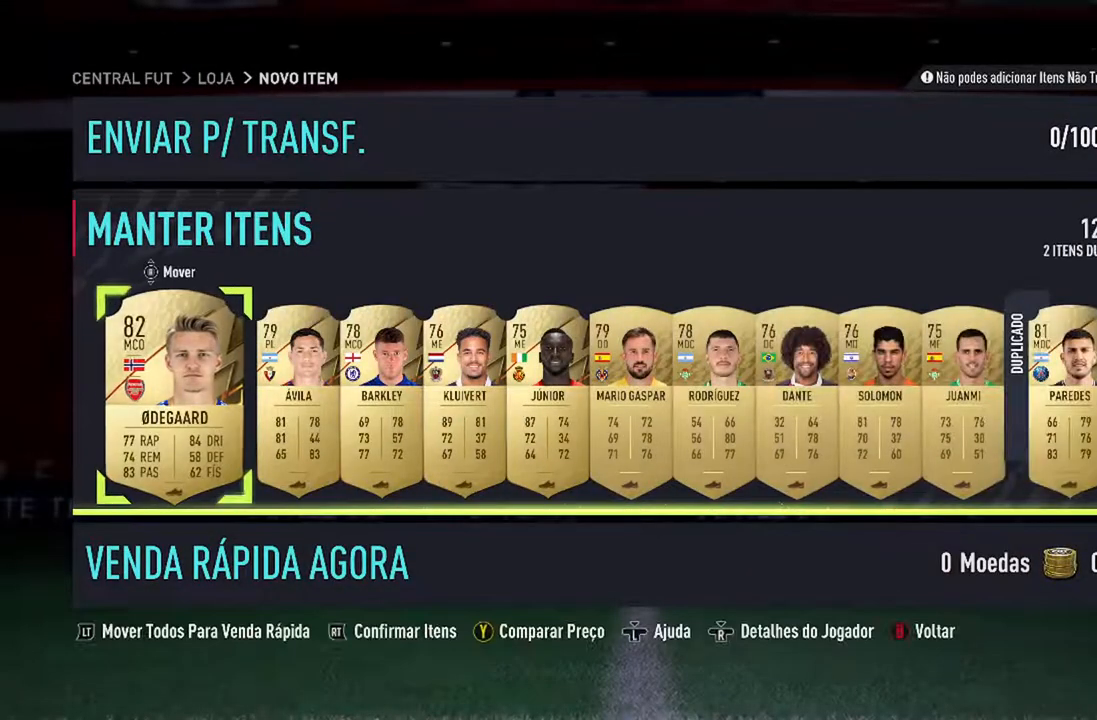
{"buttons": ["DPAD_RIGHT"], "left_stick": "center", "right_stick": "center", "events": [[467, "DPAD_RIGHT", "down"]]}
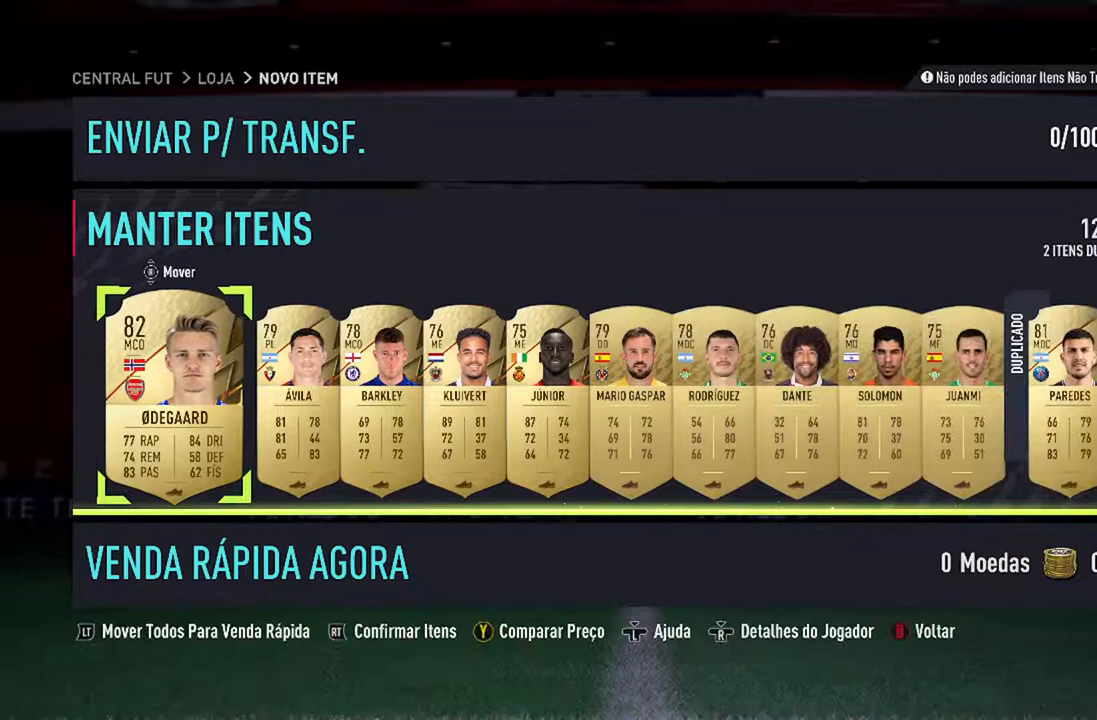
{"buttons": [], "left_stick": "center", "right_stick": "center", "events": [[100, "DPAD_RIGHT", "up"], [200, "DPAD_RIGHT", "down"], [300, "DPAD_RIGHT", "up"]]}
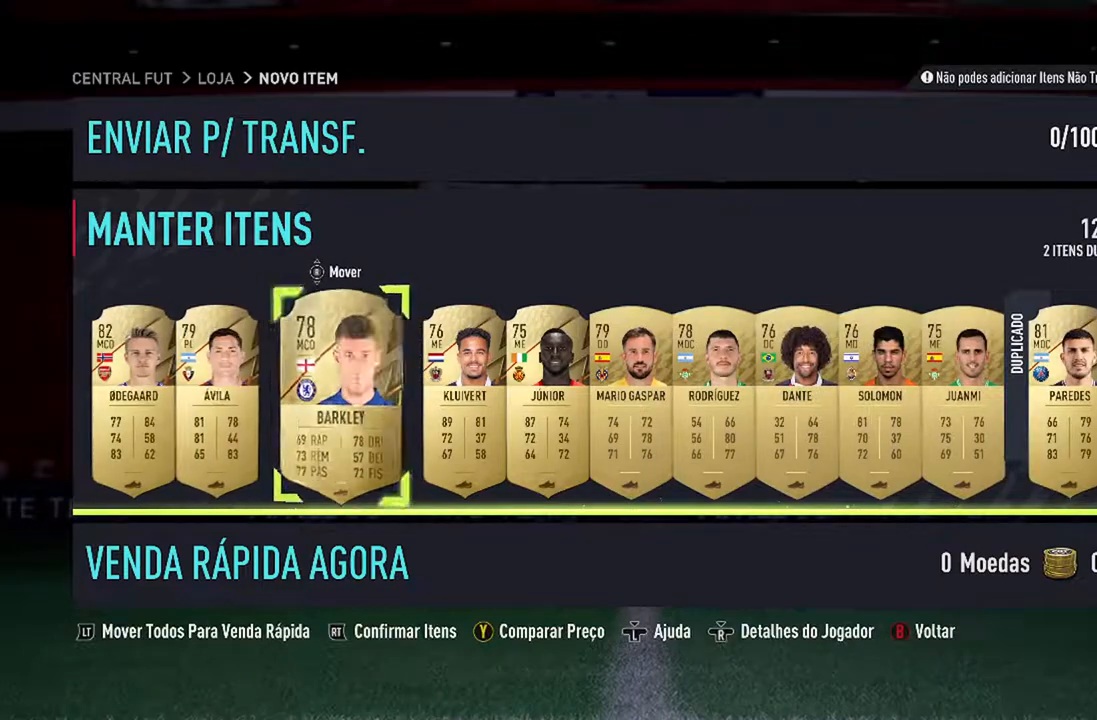
{"buttons": [], "left_stick": "center", "right_stick": "center", "events": [[133, "DPAD_RIGHT", "down"], [267, "DPAD_RIGHT", "up"], [367, "DPAD_RIGHT", "down"], [467, "DPAD_RIGHT", "up"]]}
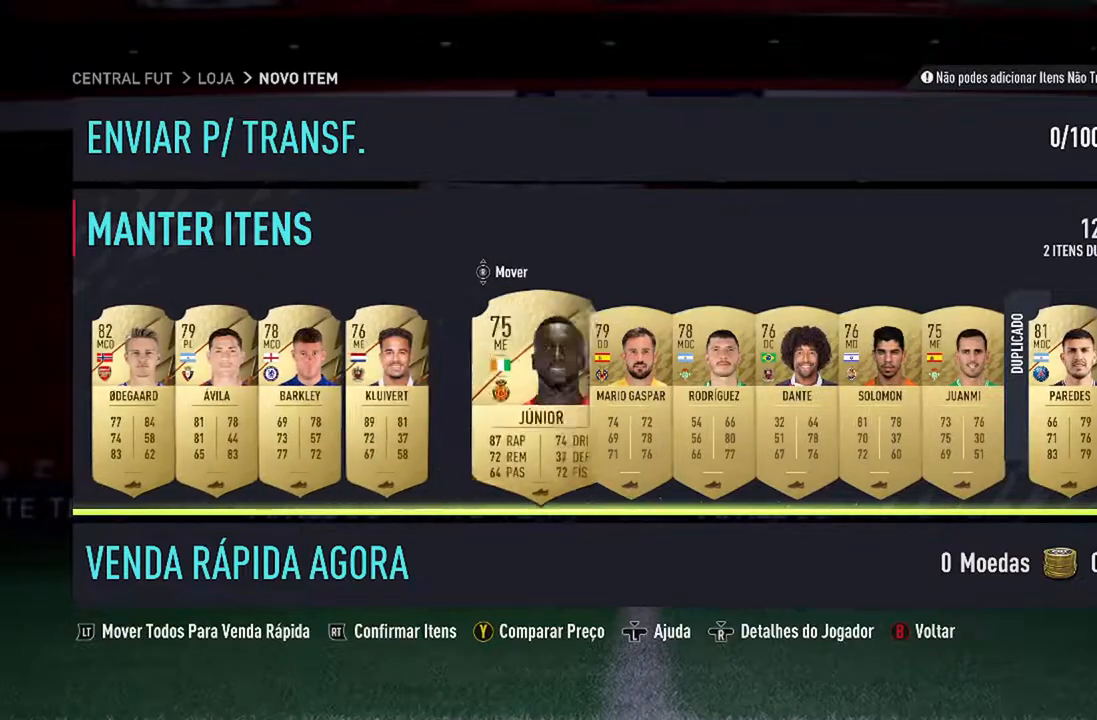
{"buttons": ["DPAD_RIGHT"], "left_stick": "center", "right_stick": "center", "events": [[67, "DPAD_RIGHT", "down"]]}
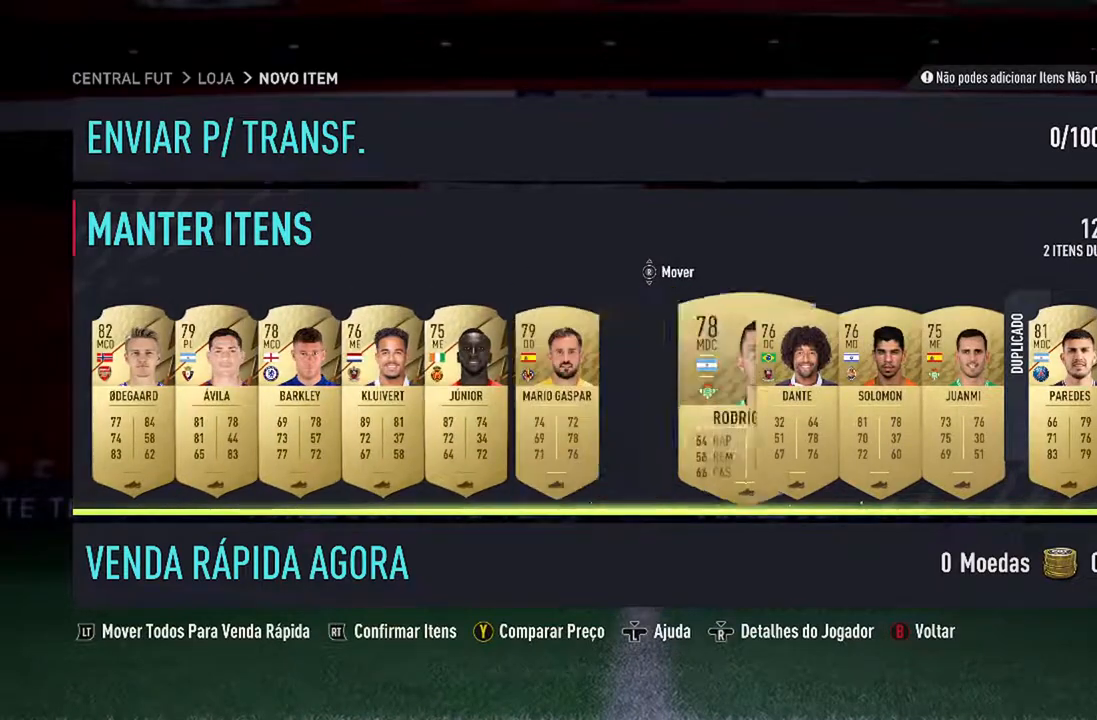
{"buttons": ["DPAD_RIGHT"], "left_stick": "center", "right_stick": "center", "events": []}
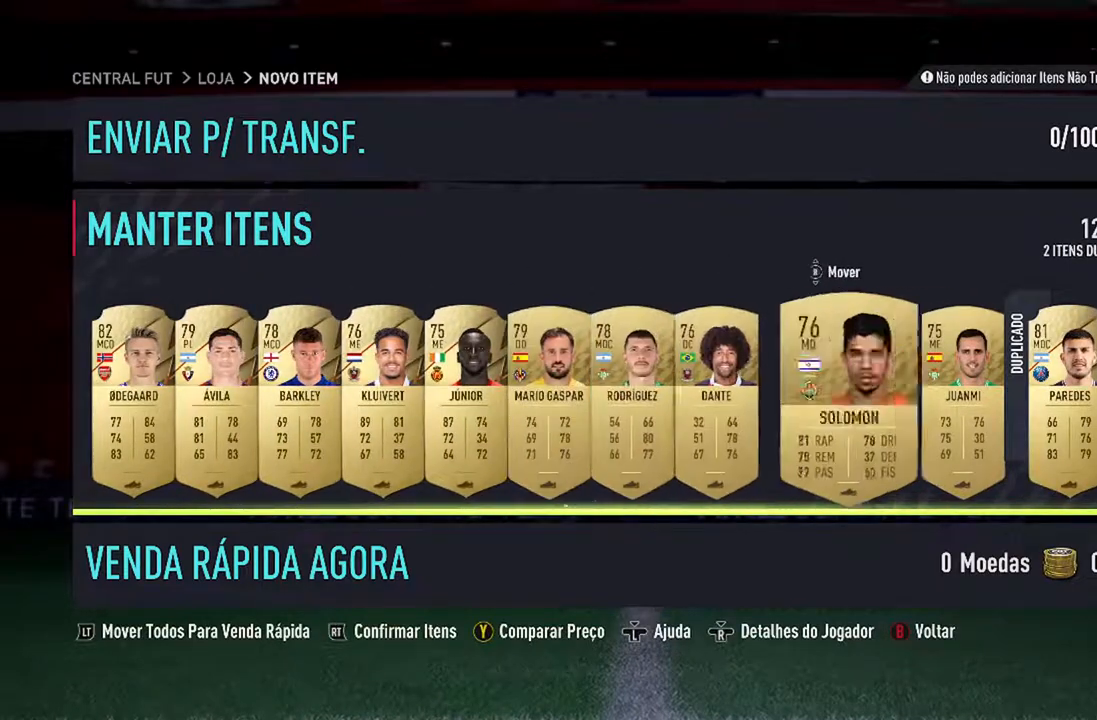
{"buttons": [], "left_stick": "center", "right_stick": "center", "events": [[167, "DPAD_RIGHT", "up"]]}
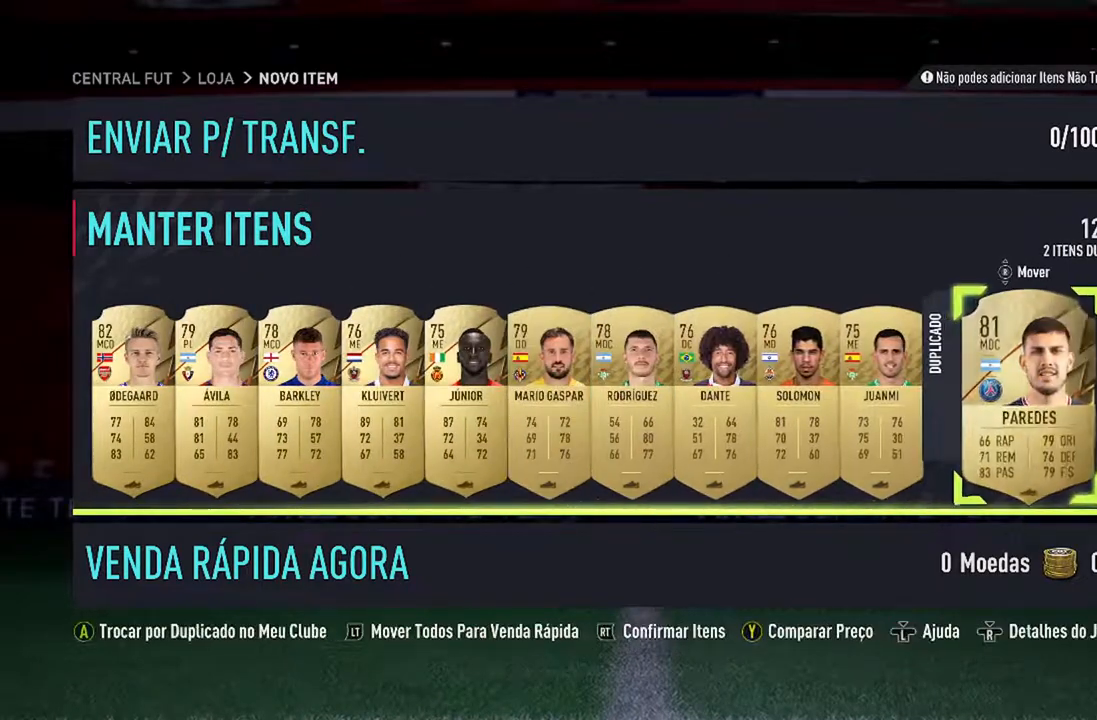
{"buttons": ["A"], "left_stick": "center", "right_stick": "center", "events": [[433, "A", "down"]]}
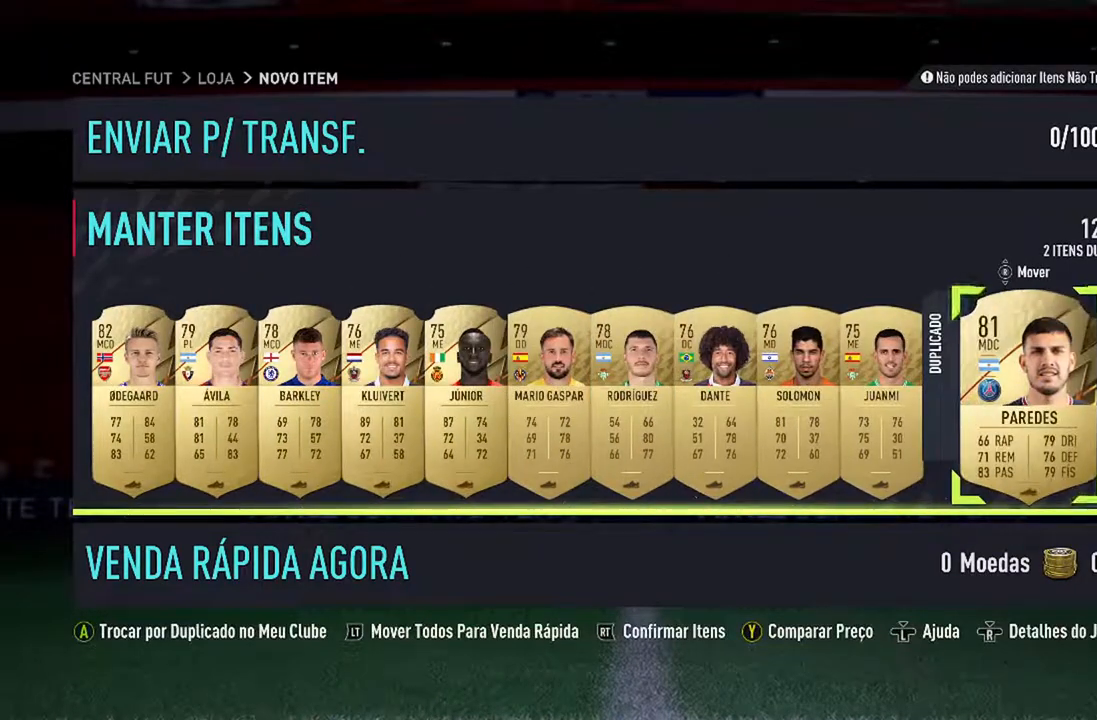
{"buttons": [], "left_stick": "center", "right_stick": "center", "events": [[133, "A", "up"]]}
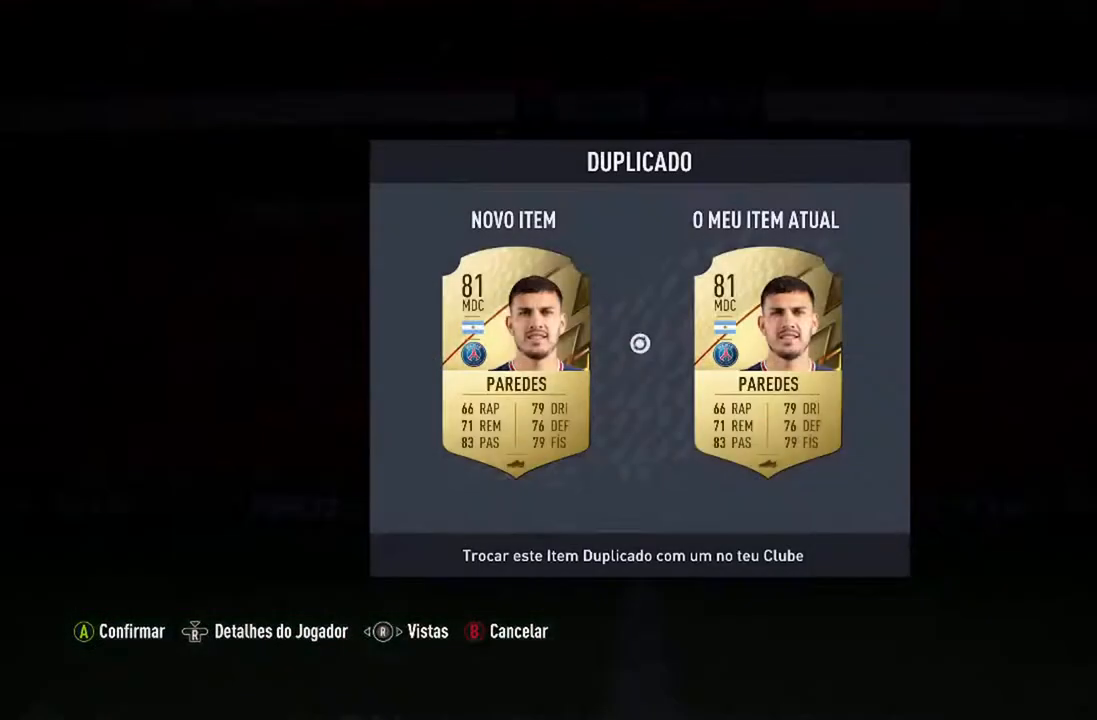
{"buttons": [], "left_stick": "center", "right_stick": "center", "events": [[267, "A", "down"], [433, "A", "up"]]}
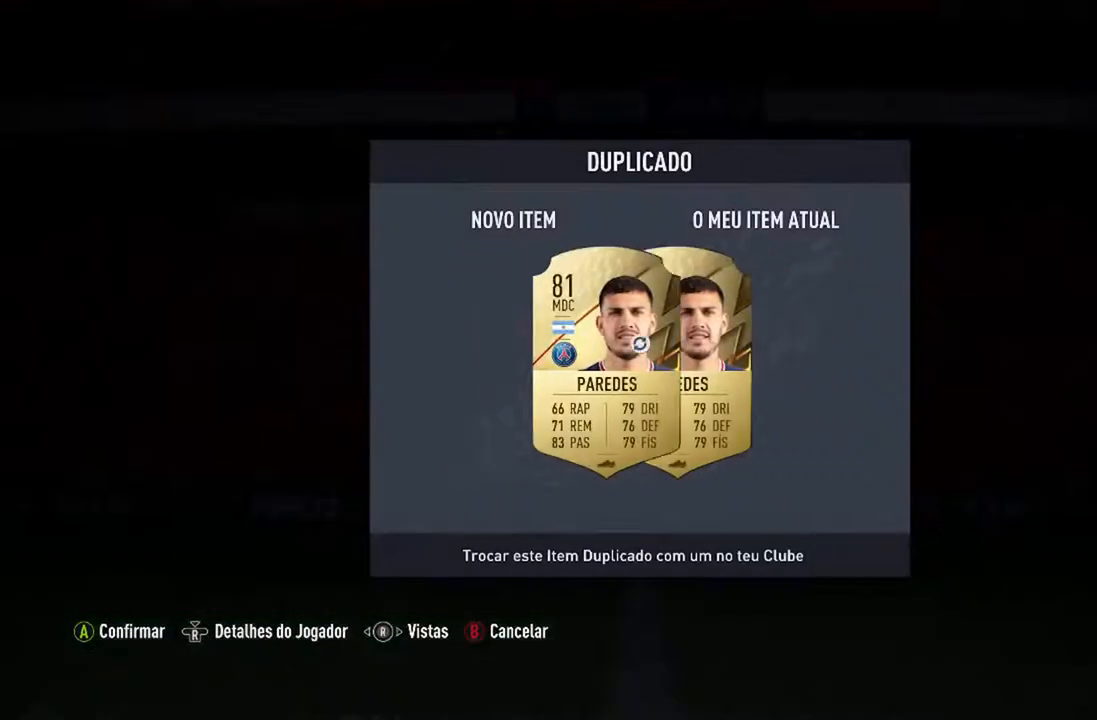
{"buttons": [], "left_stick": "center", "right_stick": "center", "events": []}
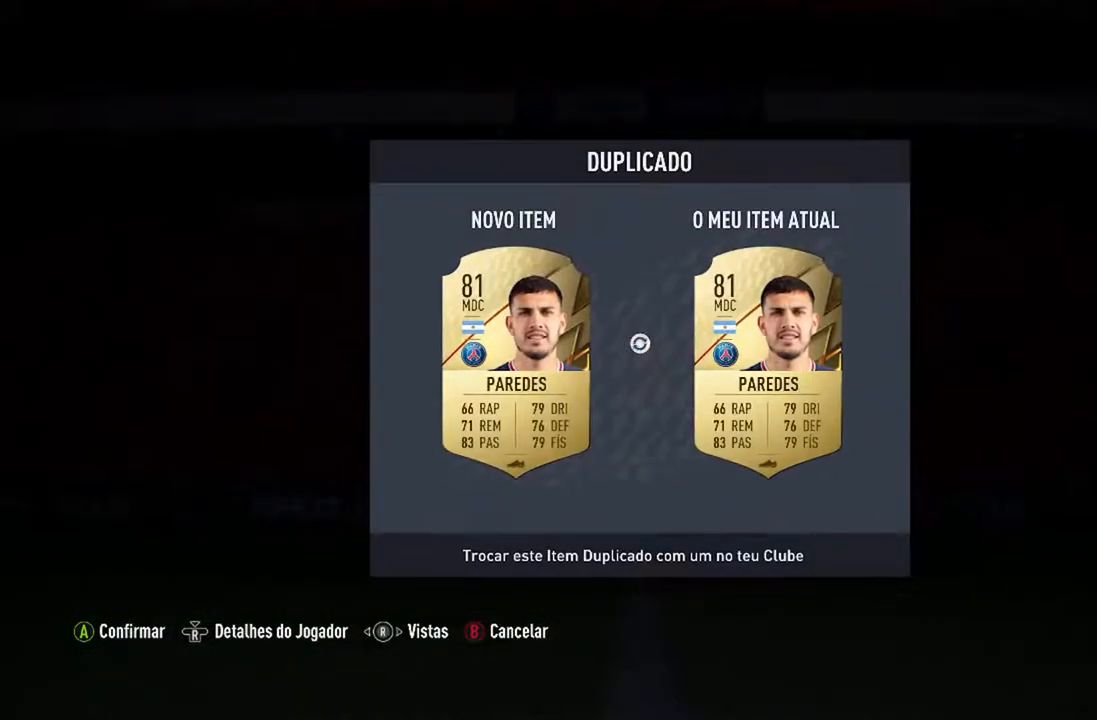
{"buttons": [], "left_stick": "center", "right_stick": "center", "events": []}
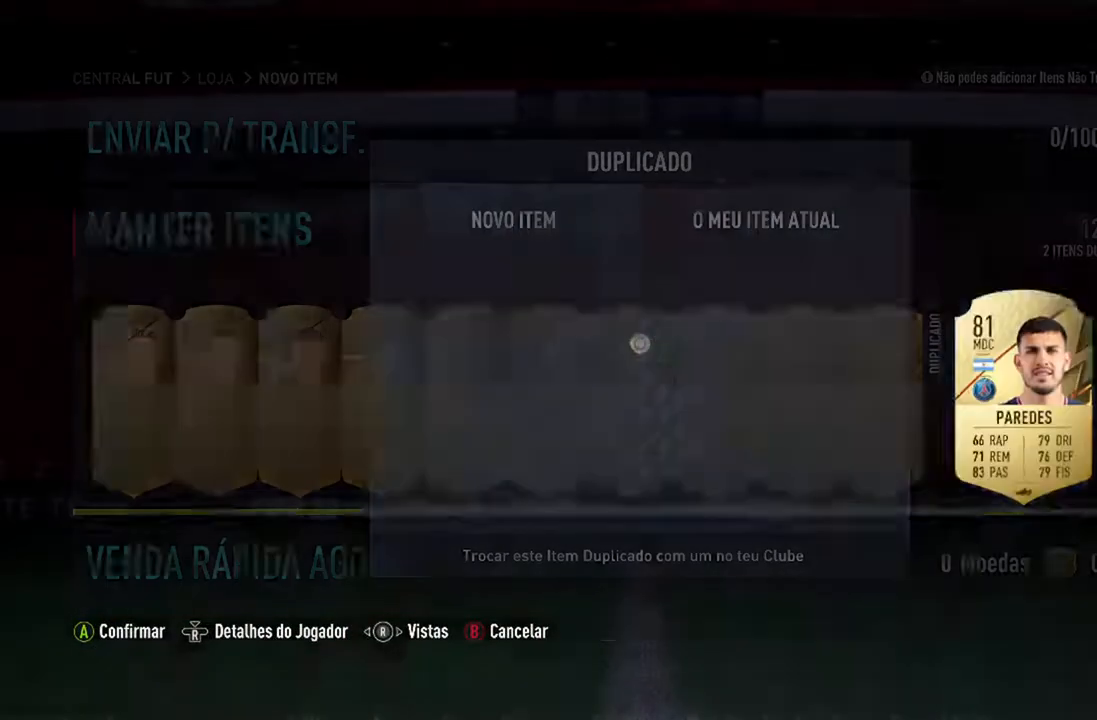
{"buttons": [], "left_stick": "center", "right_stick": "center", "events": []}
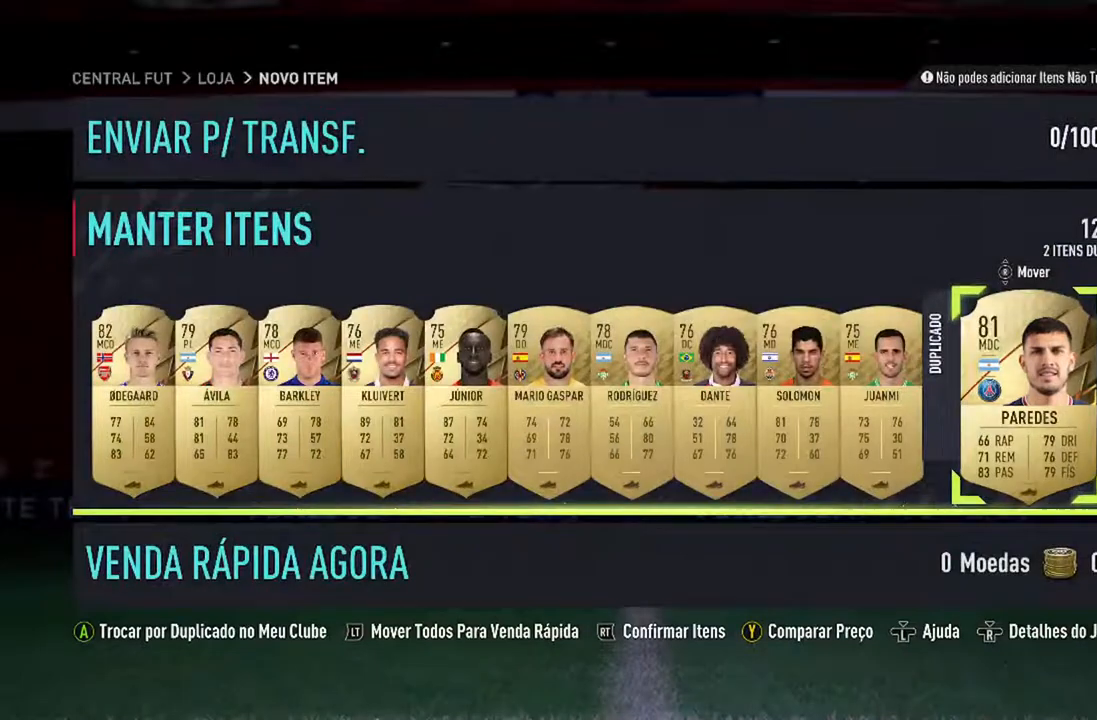
{"buttons": ["DPAD_RIGHT"], "left_stick": "center", "right_stick": "center", "events": [[433, "DPAD_RIGHT", "down"]]}
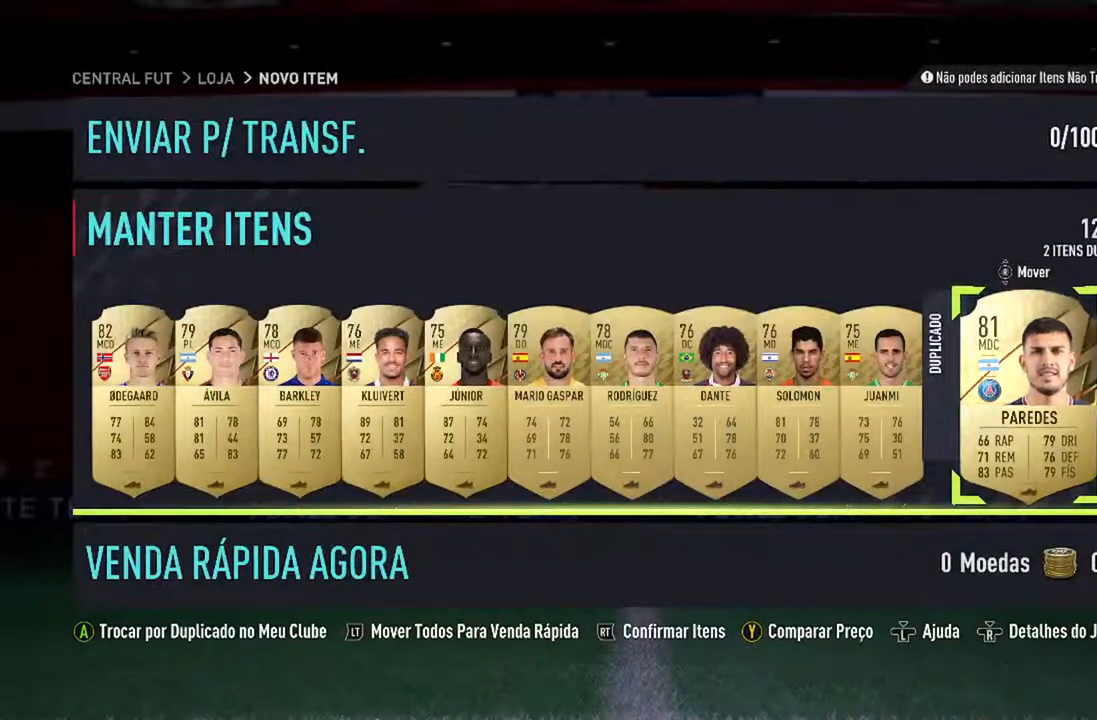
{"buttons": ["A"], "left_stick": "center", "right_stick": "center", "events": [[100, "DPAD_RIGHT", "up"], [433, "A", "down"]]}
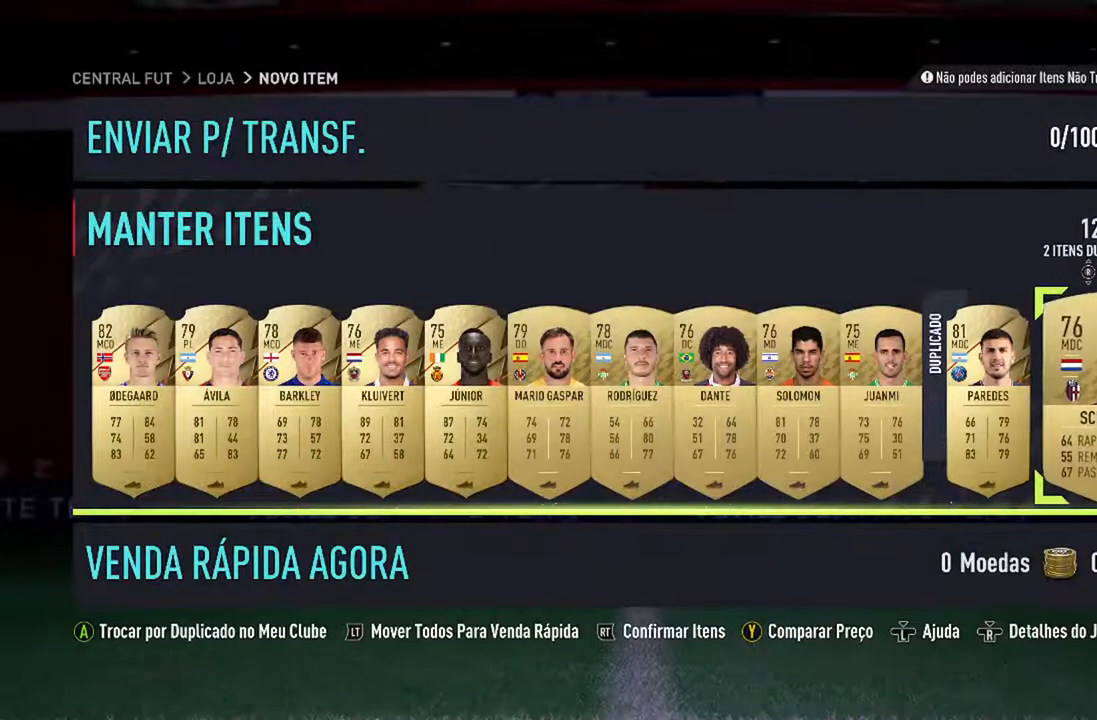
{"buttons": [], "left_stick": "center", "right_stick": "center", "events": [[133, "A", "up"]]}
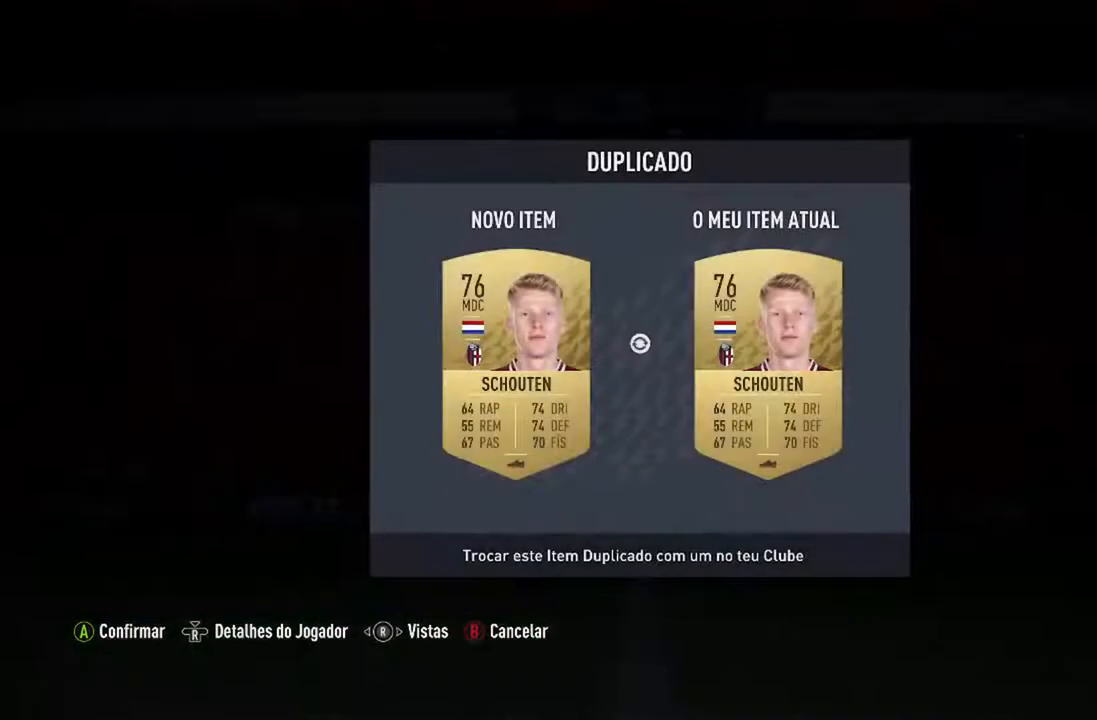
{"buttons": [], "left_stick": "center", "right_stick": "center", "events": [[167, "A", "down"], [367, "A", "up"]]}
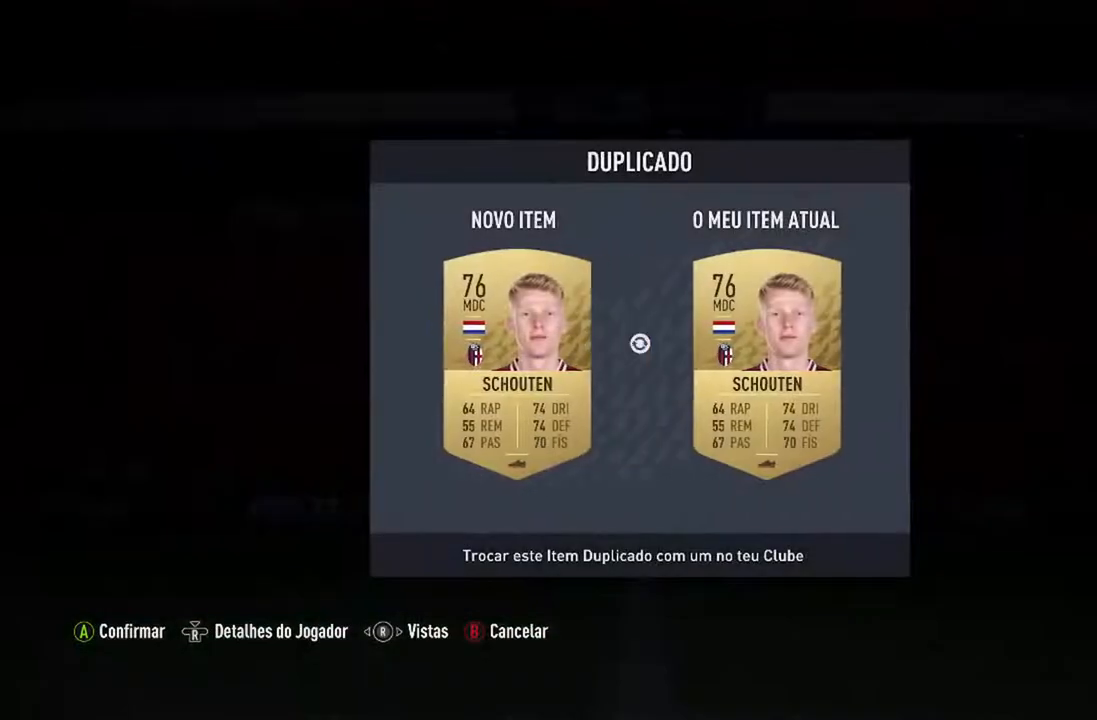
{"buttons": [], "left_stick": "center", "right_stick": "center", "events": []}
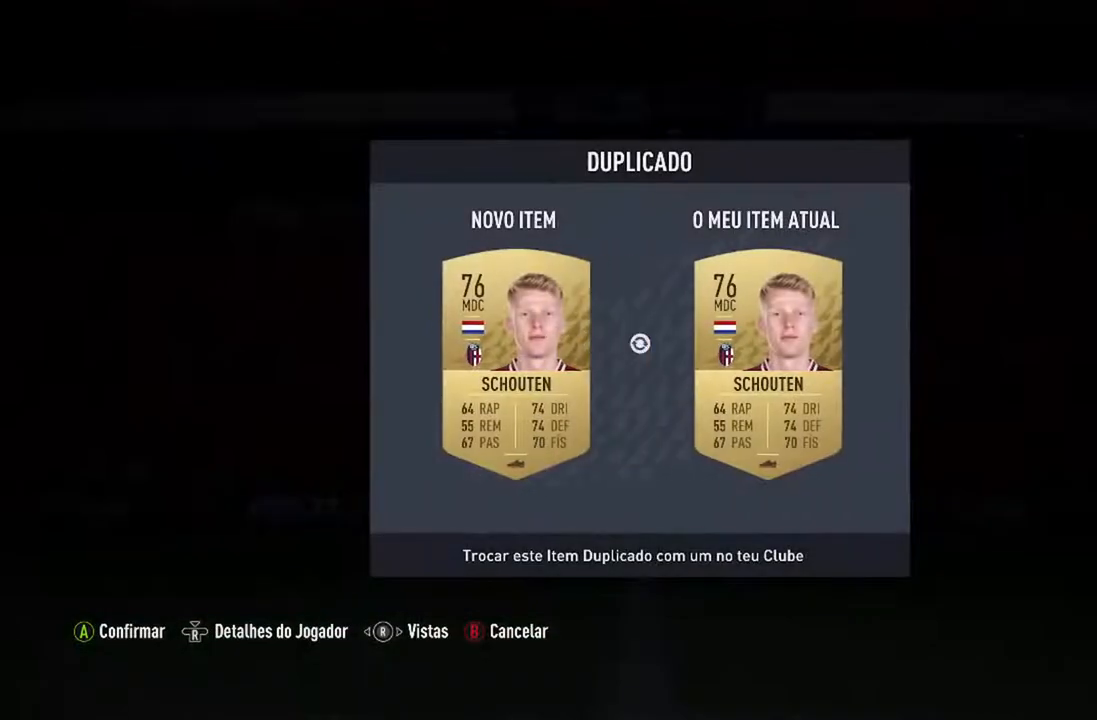
{"buttons": [], "left_stick": "center", "right_stick": "center", "events": []}
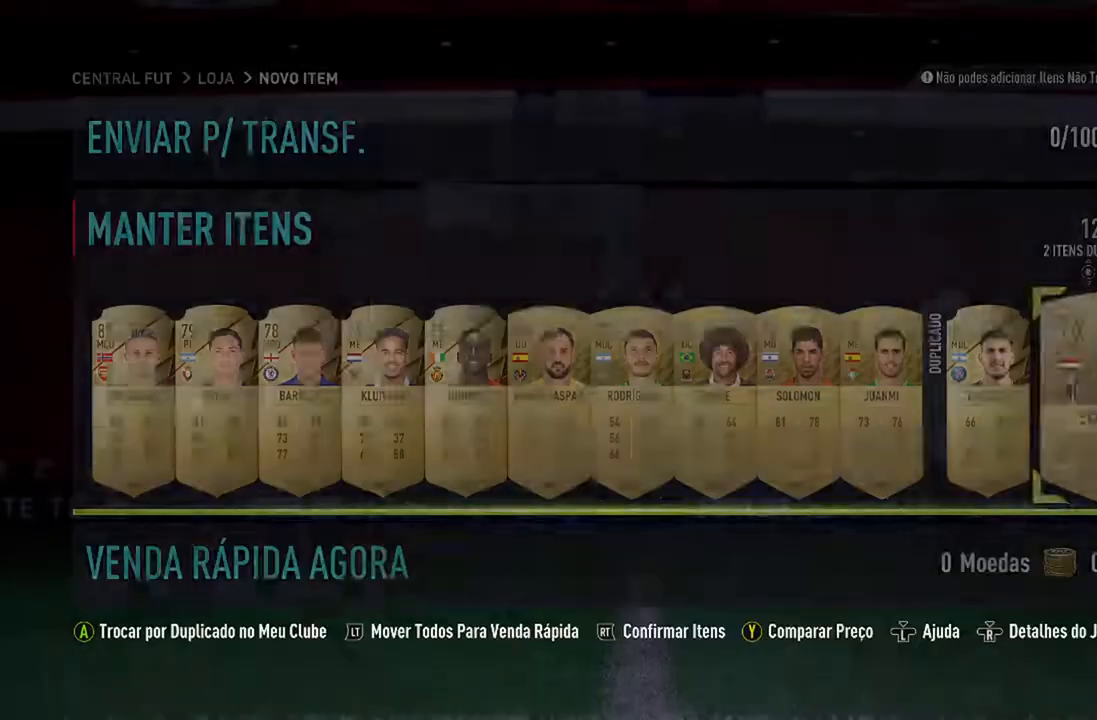
{"buttons": [], "left_stick": "center", "right_stick": "center", "events": []}
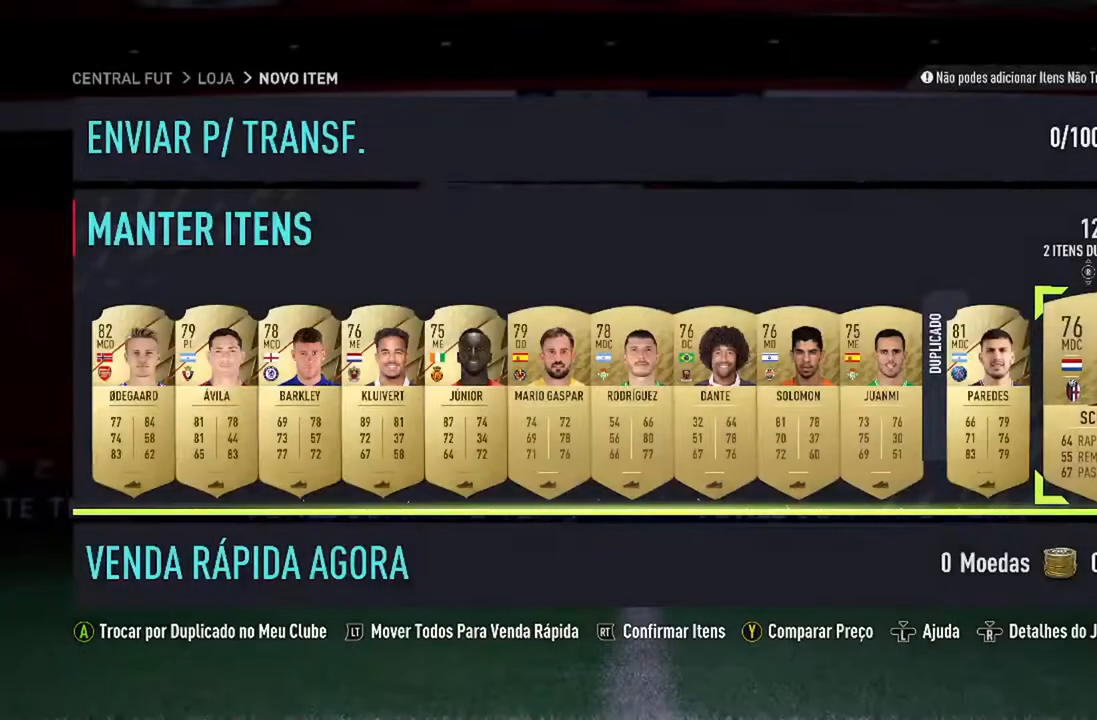
{"buttons": [], "left_stick": "center", "right_stick": "center", "events": []}